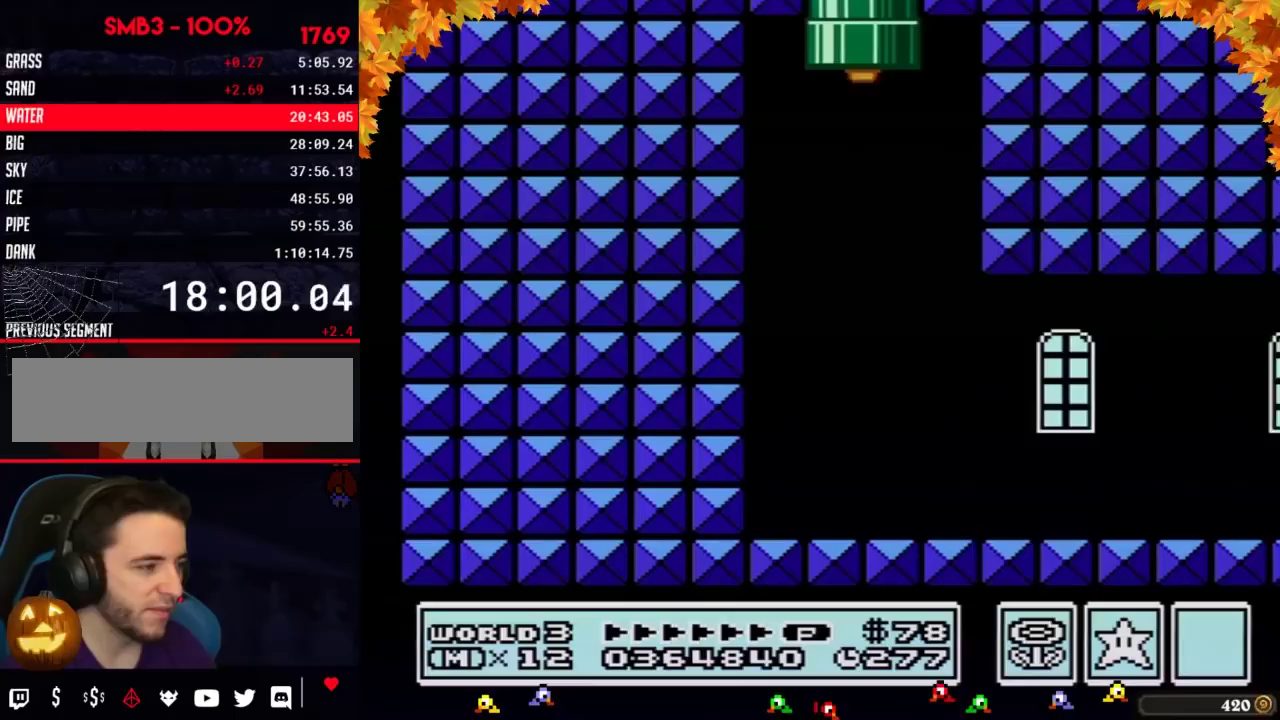
Gameplay with a controller (Nintendo layout); each line is a JSON object with the inputs held at the frame after it. "events" lists button and stick changes between this image and that frame as [ms after this image, input, new state], when the widget could be followed in between. Not read: L3 R3.
{"buttons": ["B", "DPAD_RIGHT"], "events": [[283, "B", "up"], [350, "B", "down"]]}
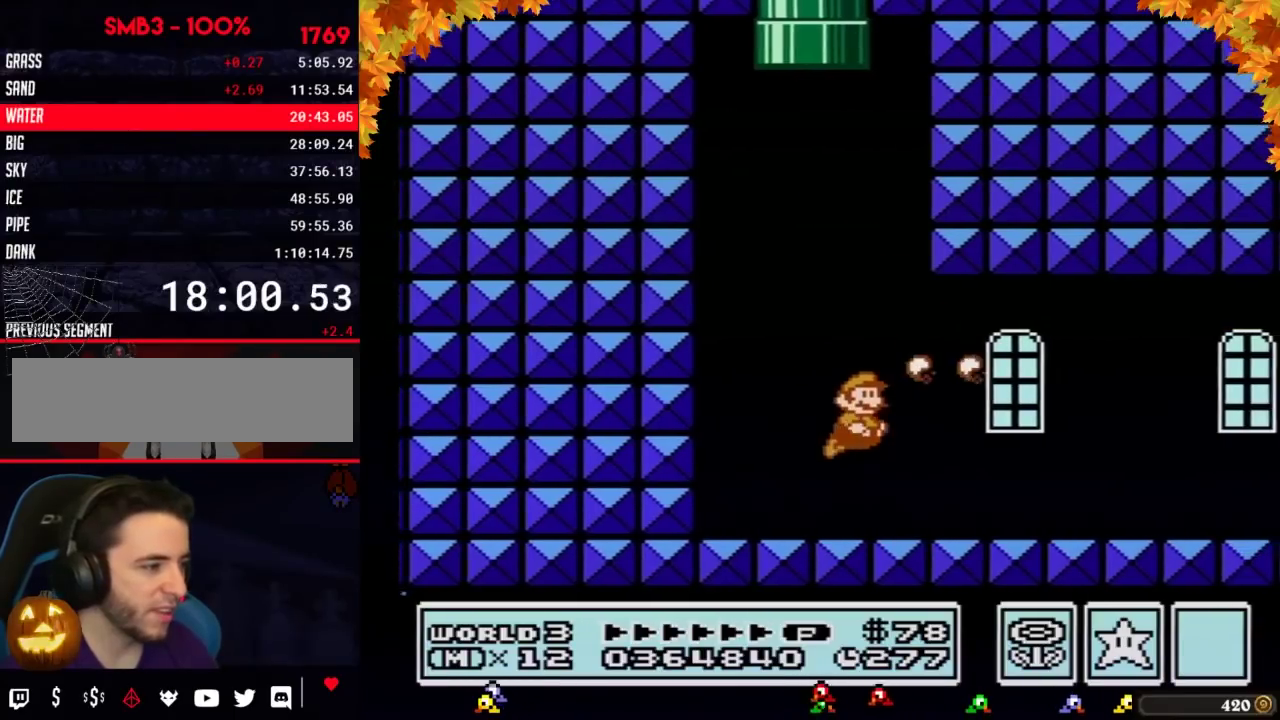
{"buttons": ["B", "DPAD_RIGHT"], "events": []}
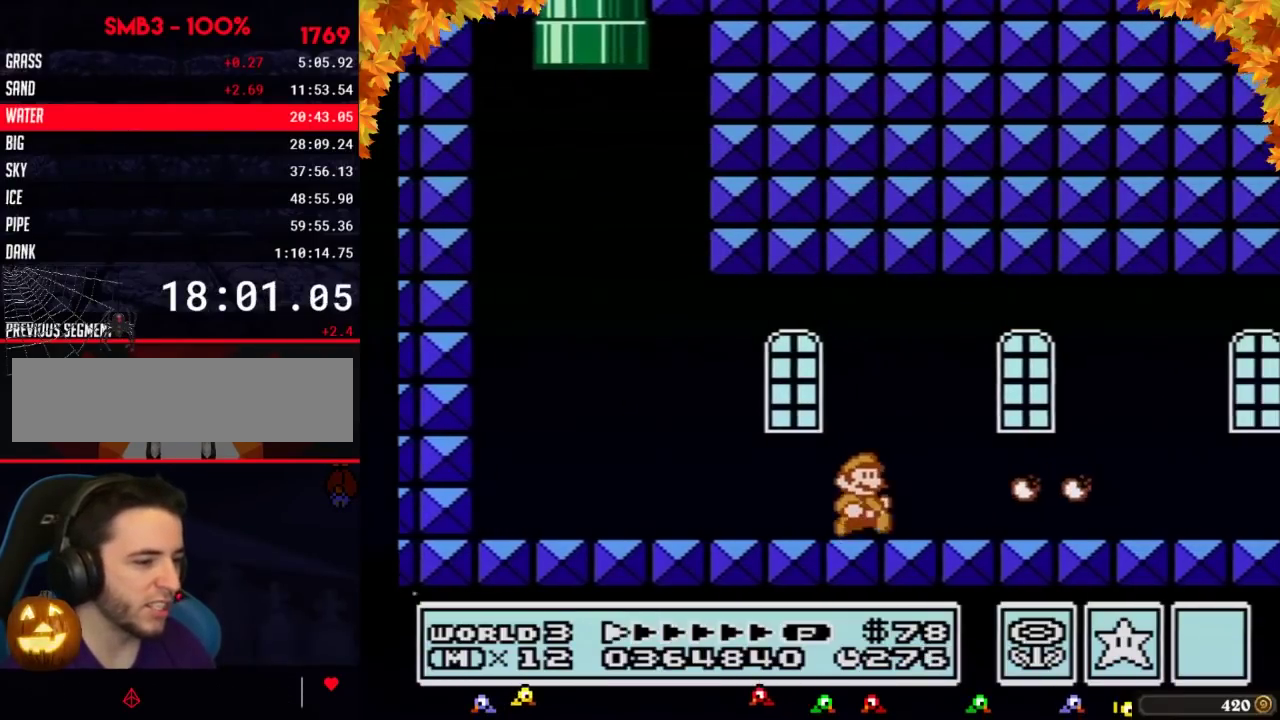
{"buttons": ["B", "DPAD_RIGHT"], "events": []}
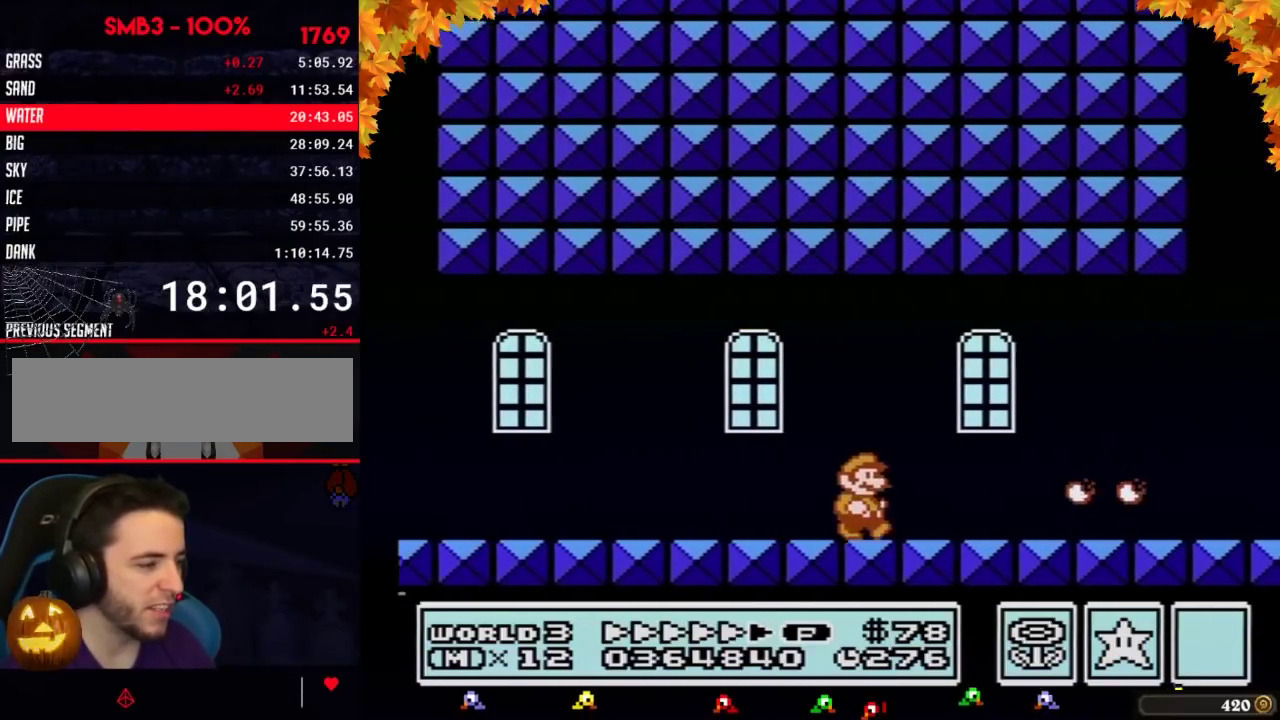
{"buttons": ["B", "DPAD_RIGHT"], "events": []}
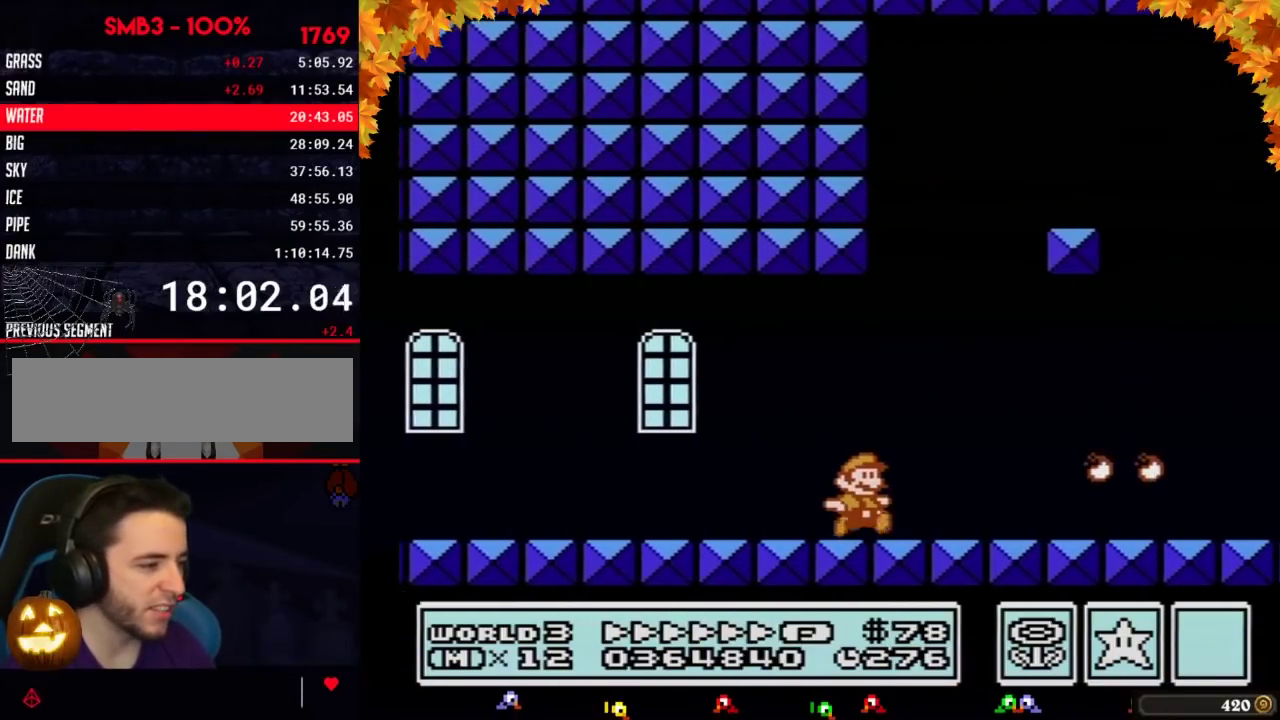
{"buttons": ["B", "DPAD_RIGHT"], "events": []}
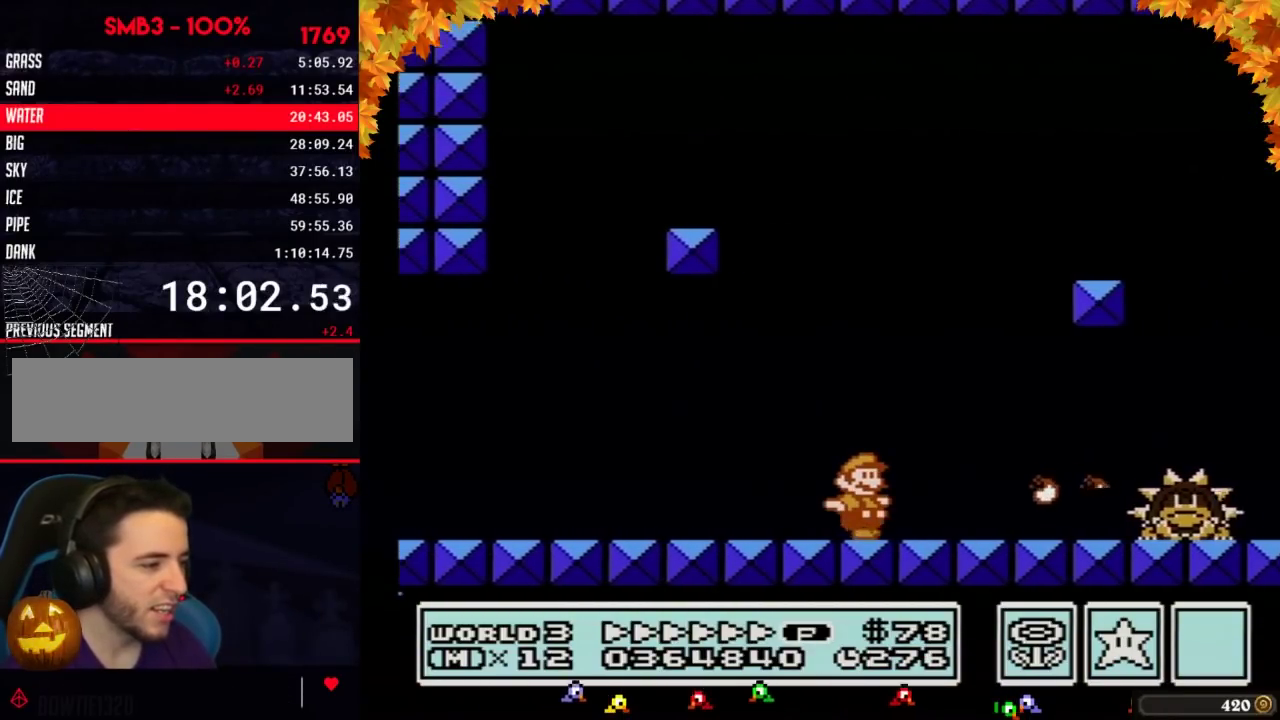
{"buttons": ["B", "DPAD_RIGHT"], "events": [[417, "B", "up"], [483, "B", "down"]]}
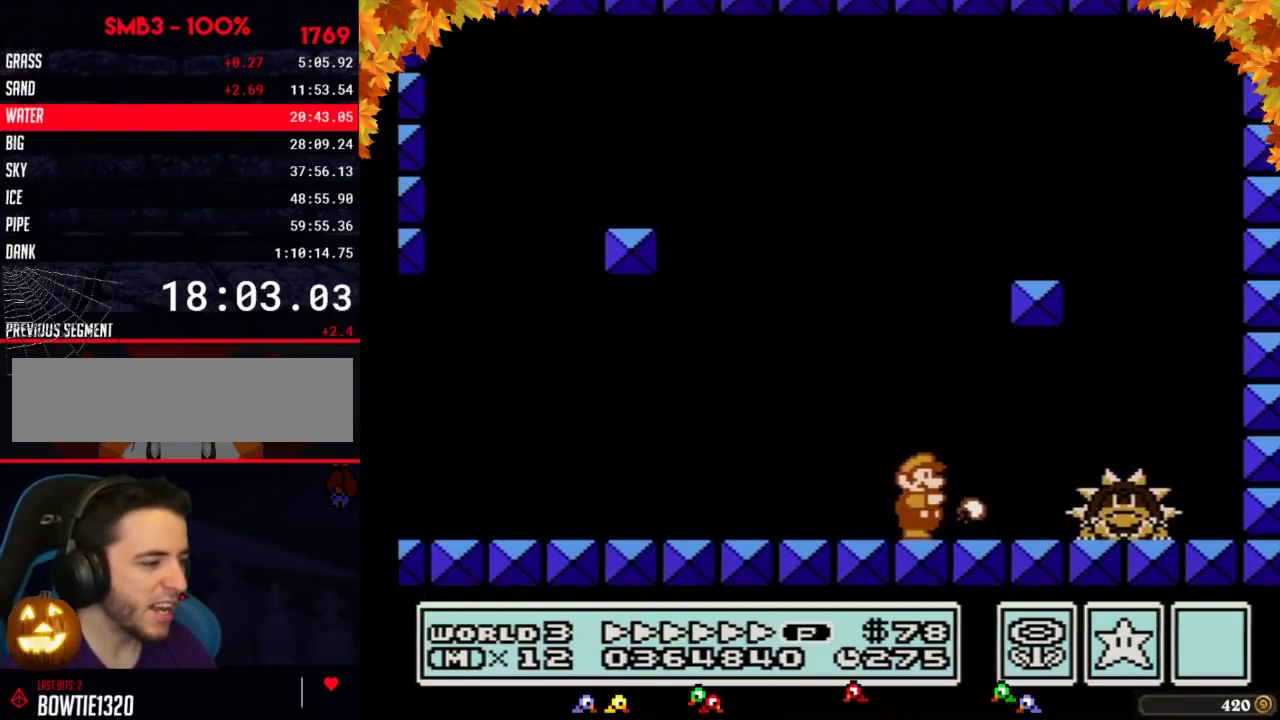
{"buttons": [], "events": [[33, "B", "up"], [33, "DPAD_RIGHT", "up"], [100, "B", "down"], [317, "B", "up"], [383, "B", "down"], [450, "B", "up"]]}
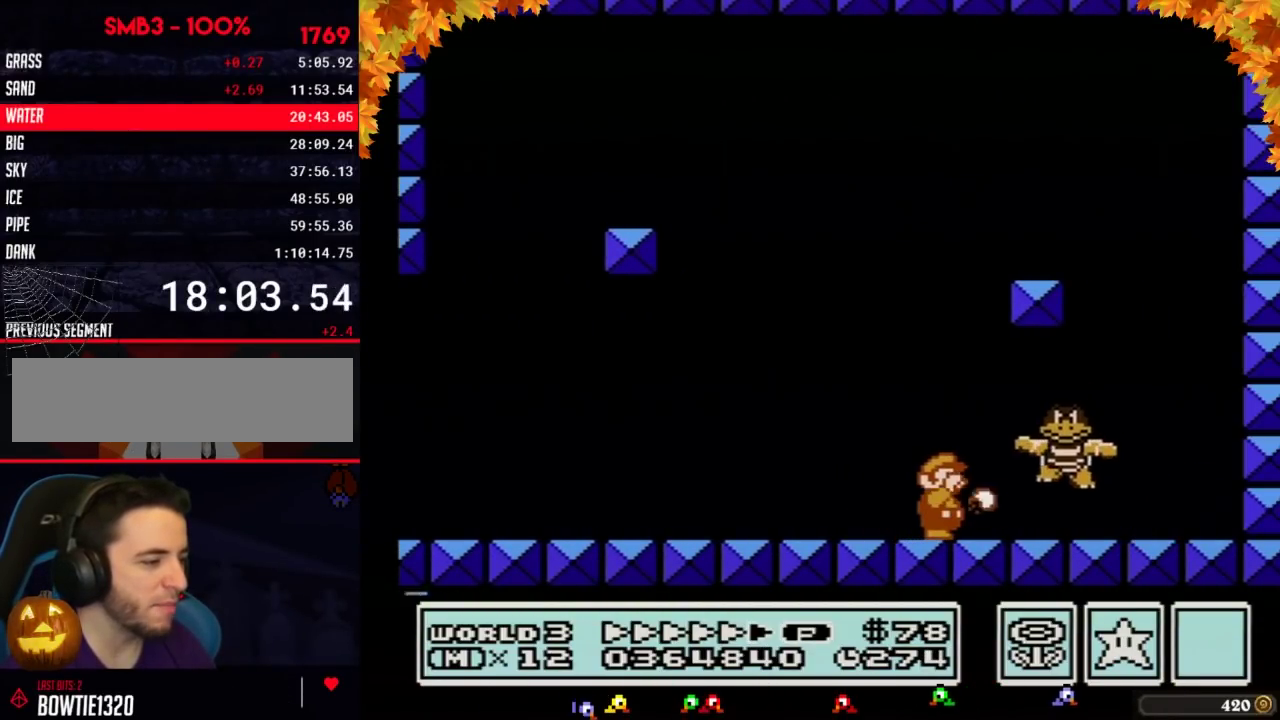
{"buttons": ["DPAD_RIGHT"], "events": [[33, "B", "down"], [100, "B", "up"], [200, "B", "down"], [267, "B", "up"], [267, "DPAD_RIGHT", "down"]]}
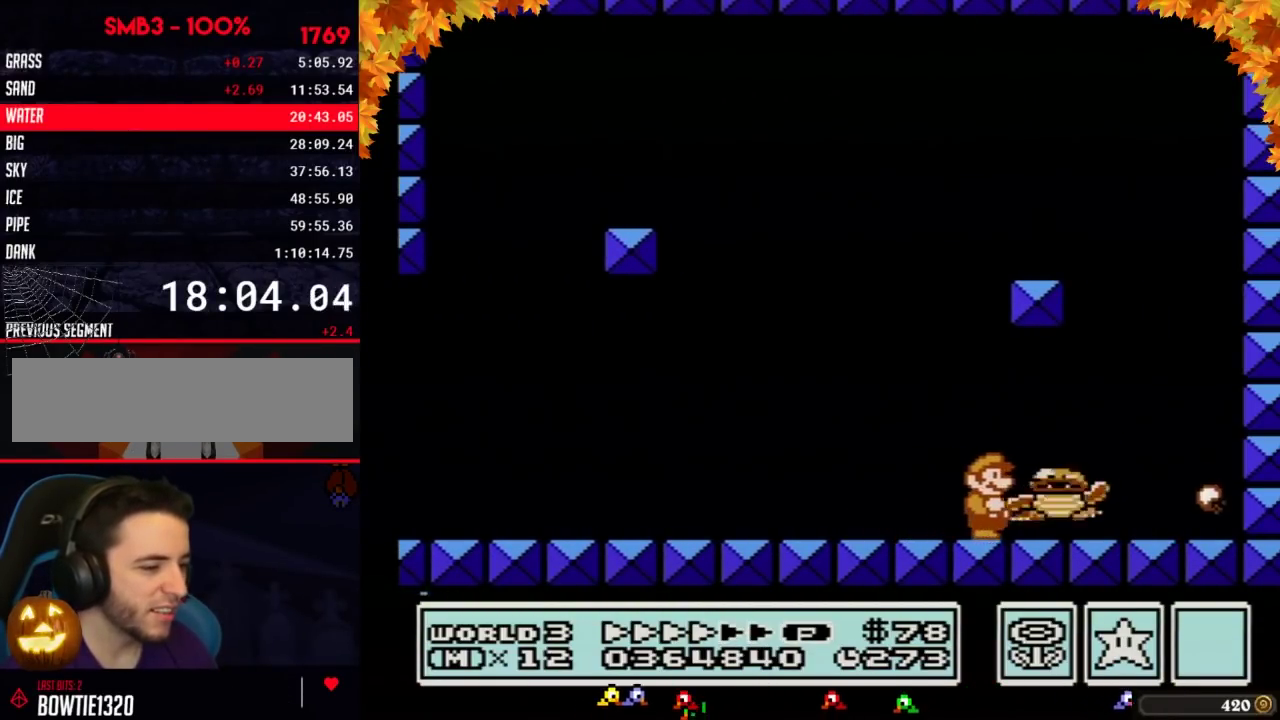
{"buttons": [], "events": [[233, "DPAD_RIGHT", "up"], [283, "DPAD_LEFT", "down"], [450, "DPAD_LEFT", "up"]]}
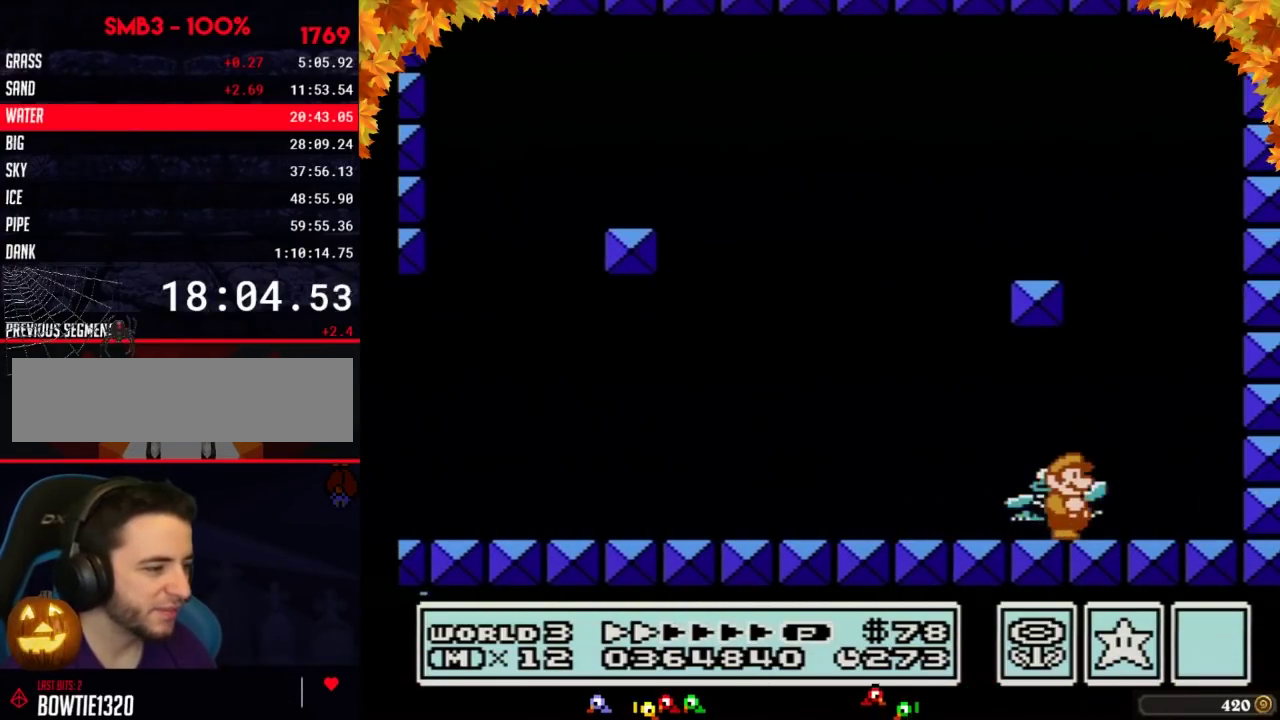
{"buttons": ["A"], "events": [[100, "DPAD_RIGHT", "down"], [233, "DPAD_RIGHT", "up"], [283, "DPAD_LEFT", "down"], [350, "DPAD_LEFT", "up"], [483, "A", "down"]]}
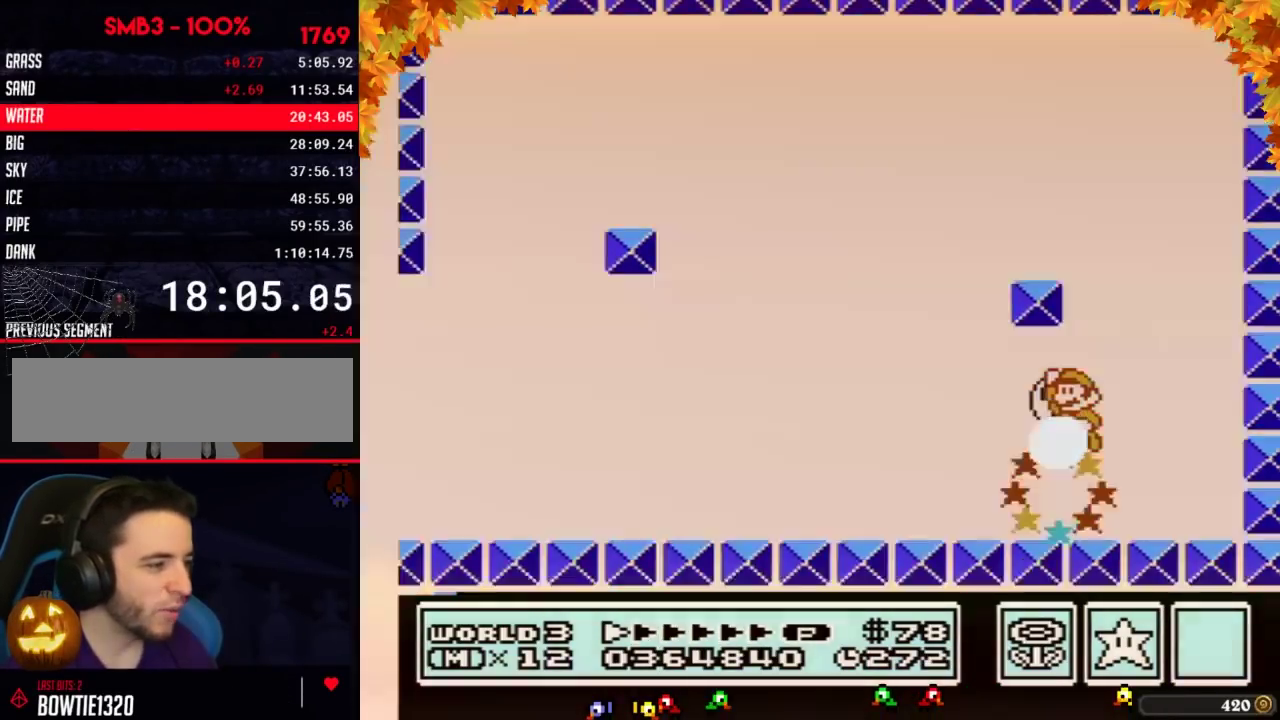
{"buttons": [], "events": [[200, "A", "up"], [283, "DPAD_LEFT", "down"], [383, "DPAD_LEFT", "up"]]}